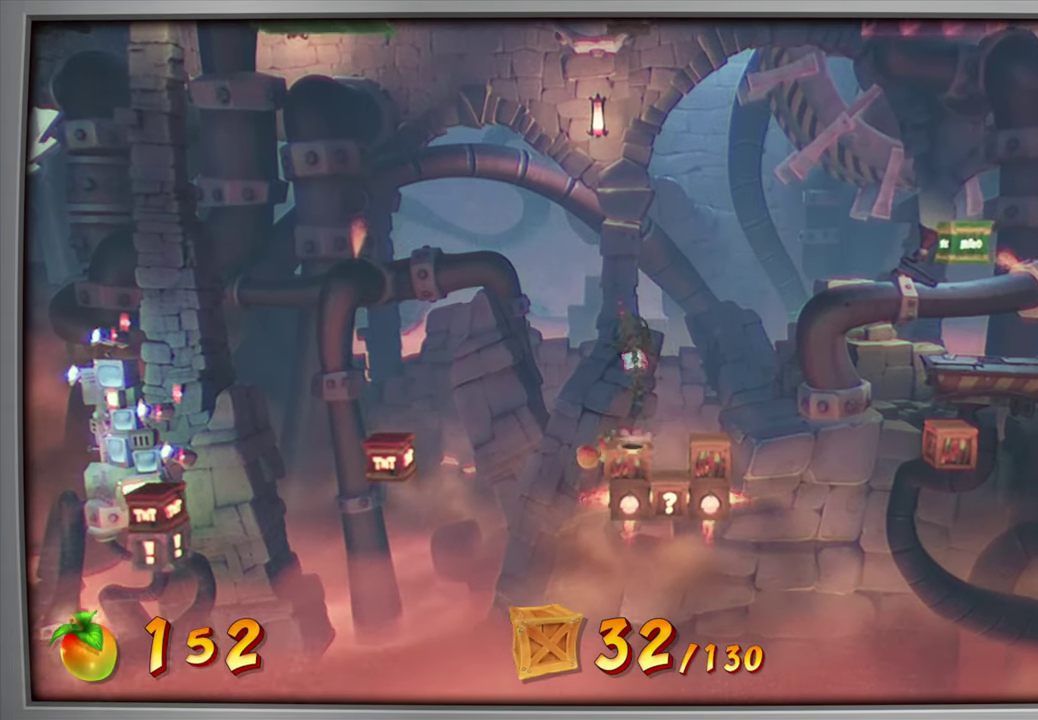
Gameplay with a controller (PlayStation layout); each line is a JSON object with the inputs held at the frame after it (dt_ms = milliseconds from this image to that frame). "events" lists button and stick changes between this image and that frame as [ms after this image, input, new state], when the widget could be followed in between. Not read: L1 L3 R3 left_stick.
{"dt_ms": 301, "buttons": [], "right_stick": "center", "events": []}
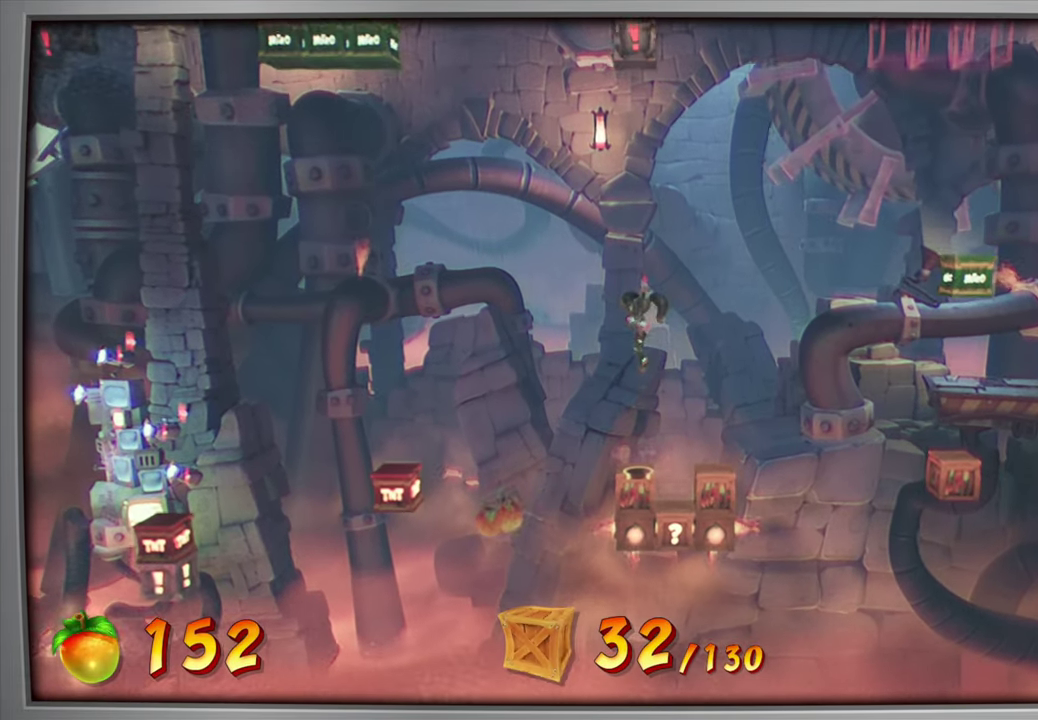
{"dt_ms": 700, "buttons": [], "right_stick": "center", "events": []}
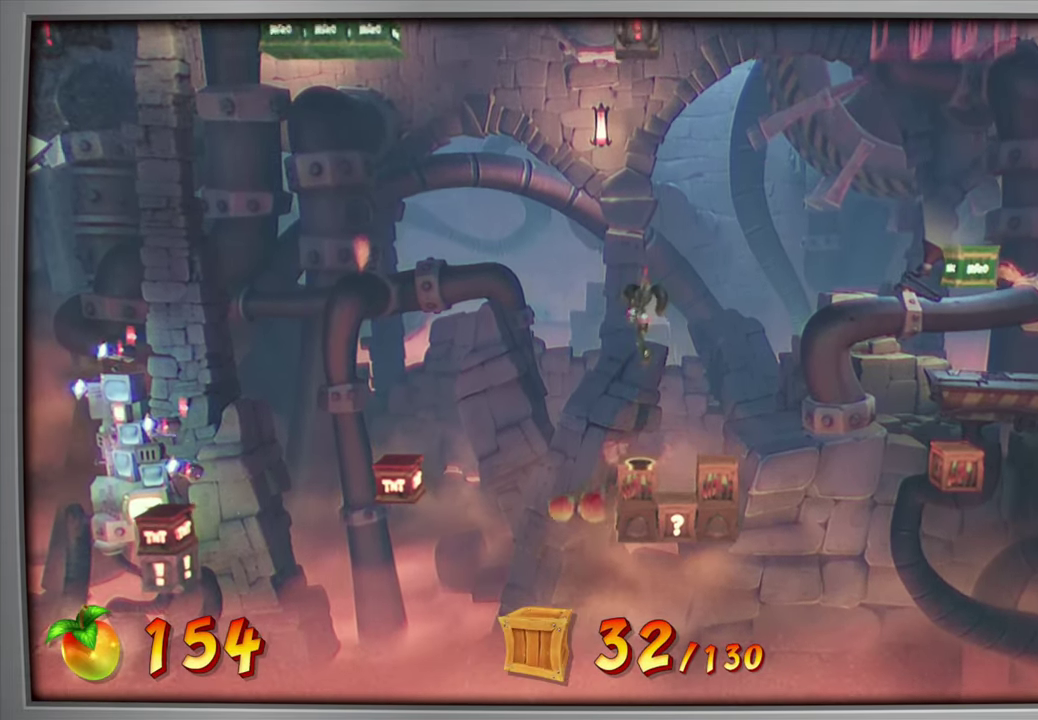
{"dt_ms": 701, "buttons": [], "right_stick": "center", "events": []}
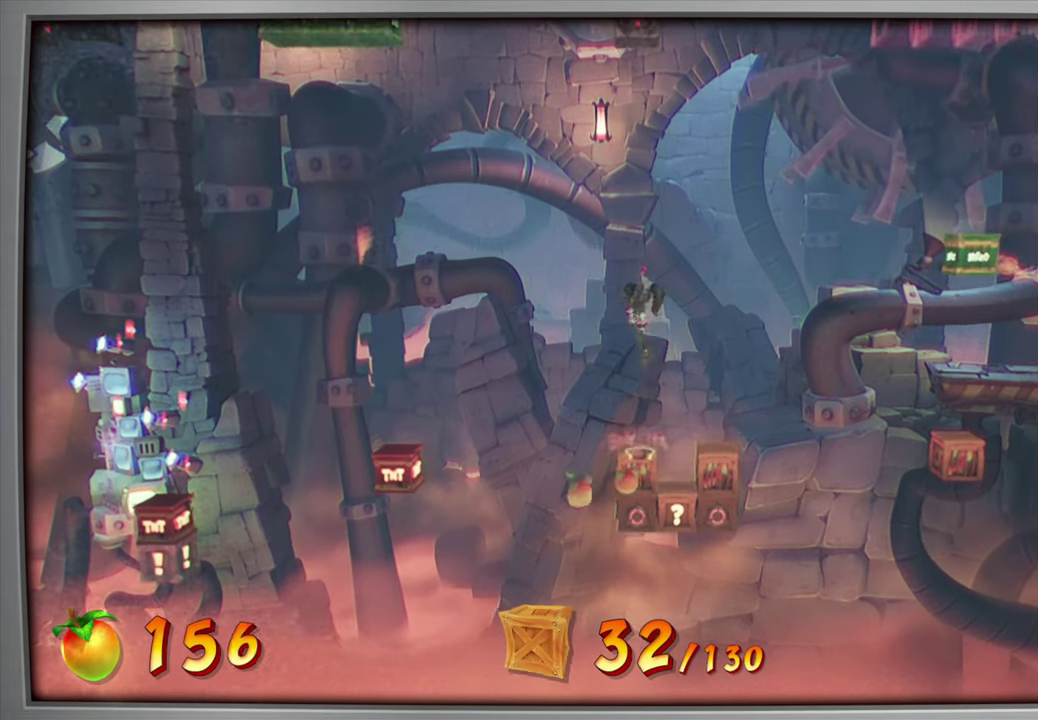
{"dt_ms": 301, "buttons": [], "right_stick": "center", "events": []}
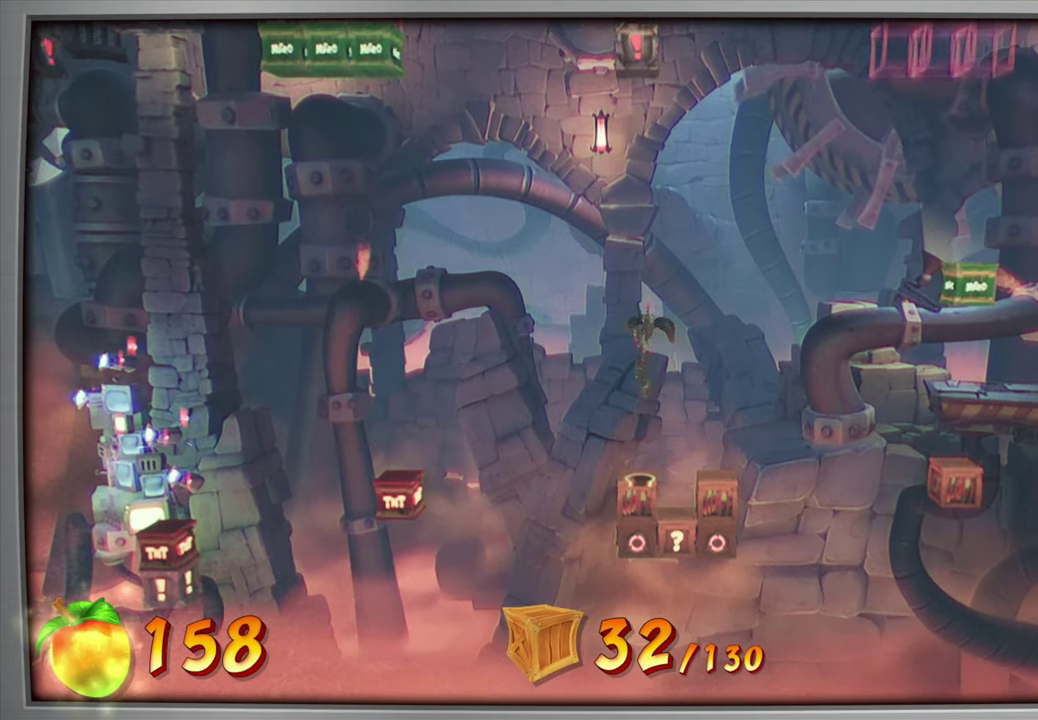
{"dt_ms": 300, "buttons": ["DPAD_RIGHT"], "right_stick": "center", "events": [[216, "DPAD_RIGHT", "down"]]}
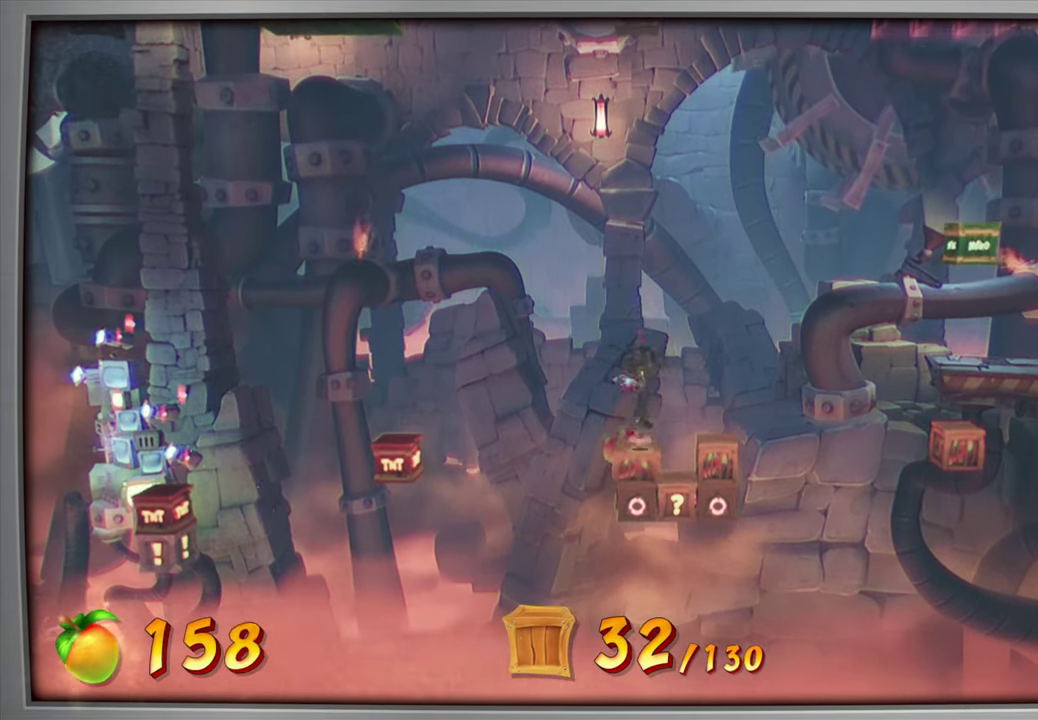
{"dt_ms": 701, "buttons": ["DPAD_LEFT"], "right_stick": "center", "events": [[233, "DPAD_RIGHT", "up"], [467, "DPAD_RIGHT", "down"], [550, "DPAD_RIGHT", "up"], [667, "DPAD_LEFT", "down"]]}
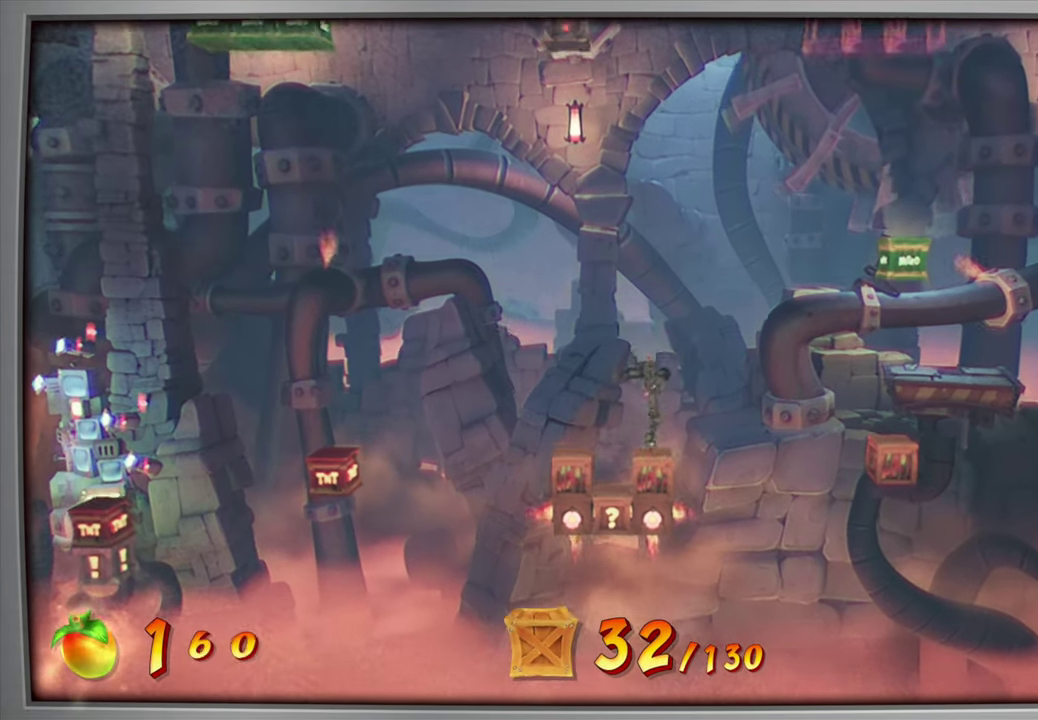
{"dt_ms": 600, "buttons": [], "right_stick": "center", "events": [[350, "DPAD_LEFT", "up"]]}
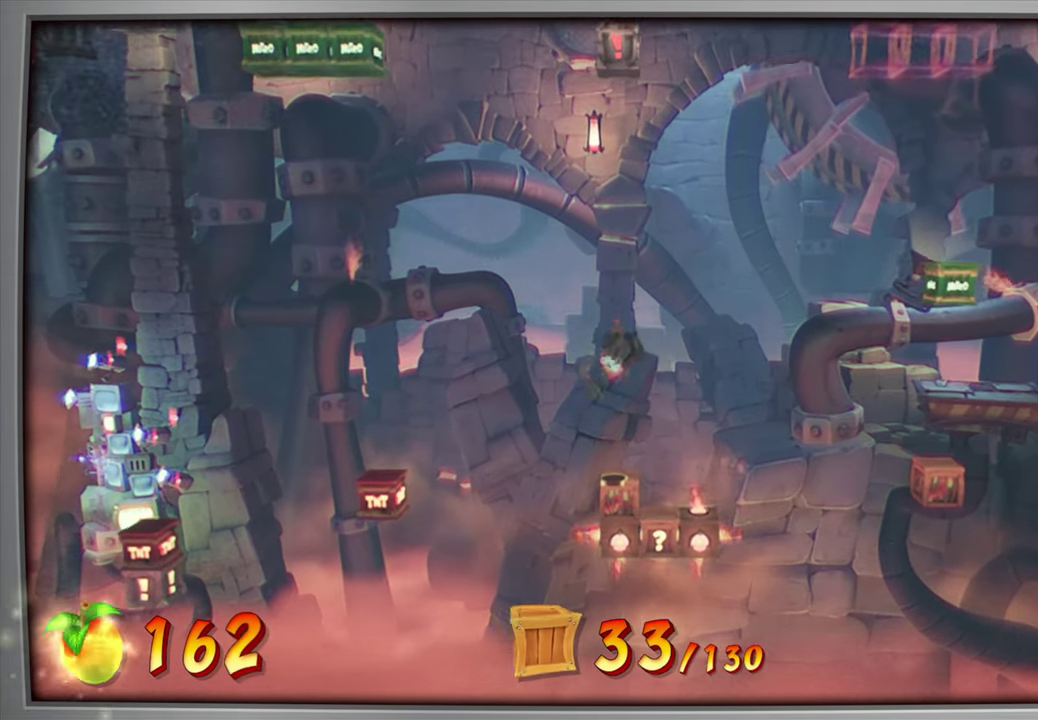
{"dt_ms": 601, "buttons": ["DPAD_LEFT"], "right_stick": "center", "events": [[334, "R1", "down"], [384, "R1", "up"], [534, "DPAD_LEFT", "down"]]}
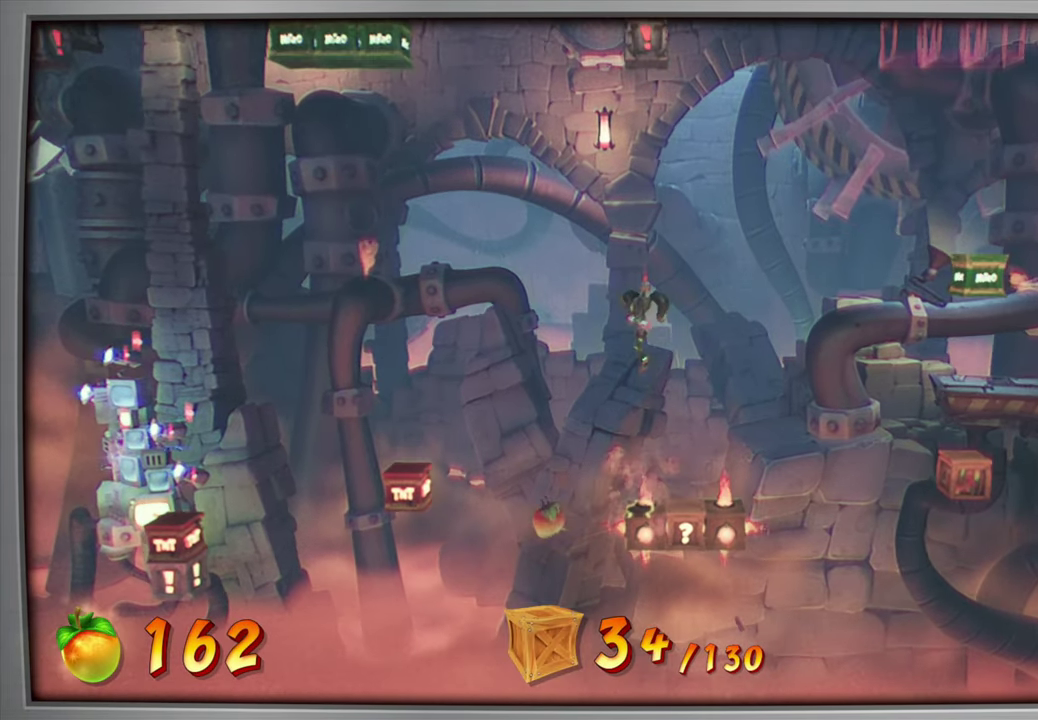
{"dt_ms": 300, "buttons": ["CROSS", "DPAD_LEFT"], "right_stick": "center", "events": [[267, "CROSS", "down"]]}
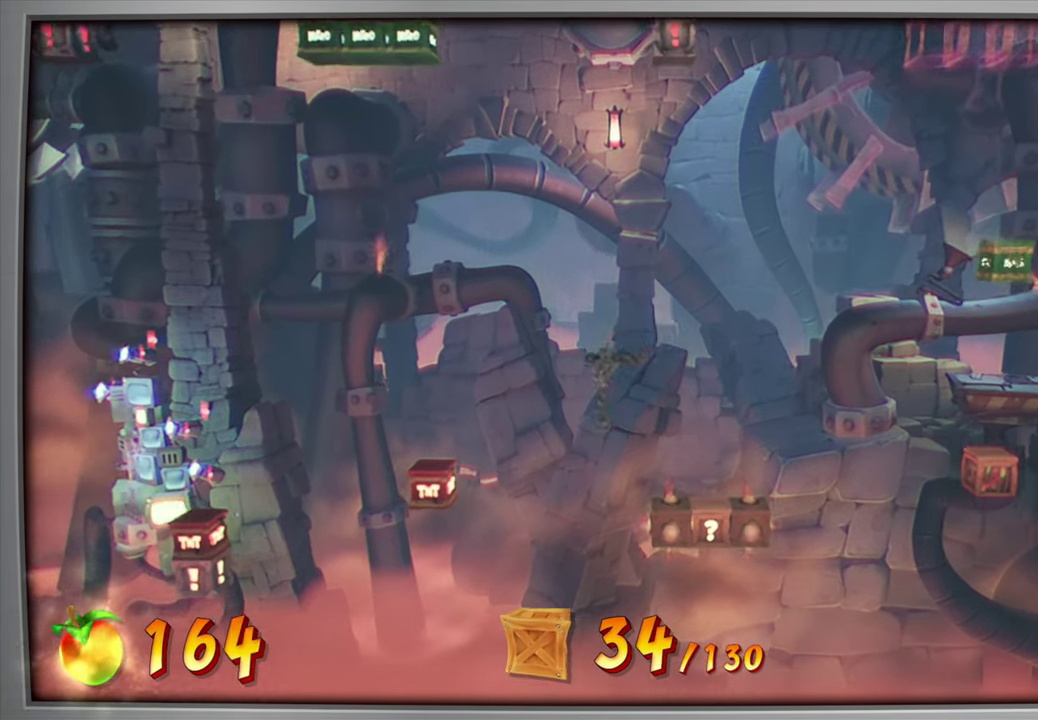
{"dt_ms": 300, "buttons": ["CROSS", "DPAD_LEFT"], "right_stick": "center", "events": []}
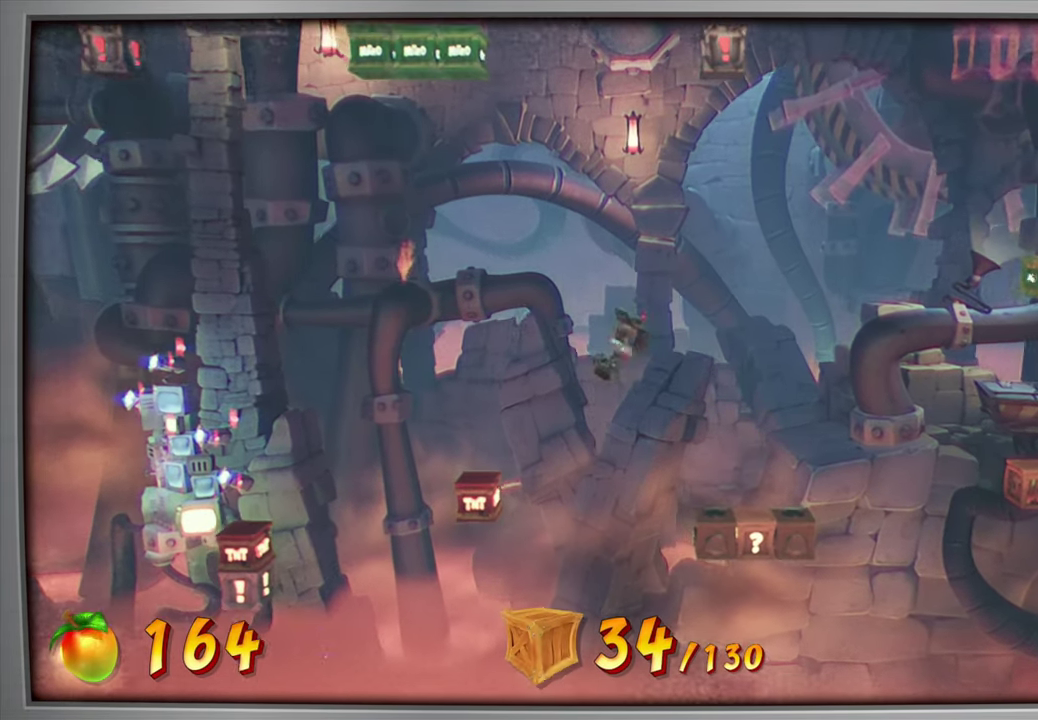
{"dt_ms": 601, "buttons": ["CROSS", "DPAD_LEFT"], "right_stick": "center", "events": [[267, "DPAD_LEFT", "up"], [334, "DPAD_LEFT", "down"]]}
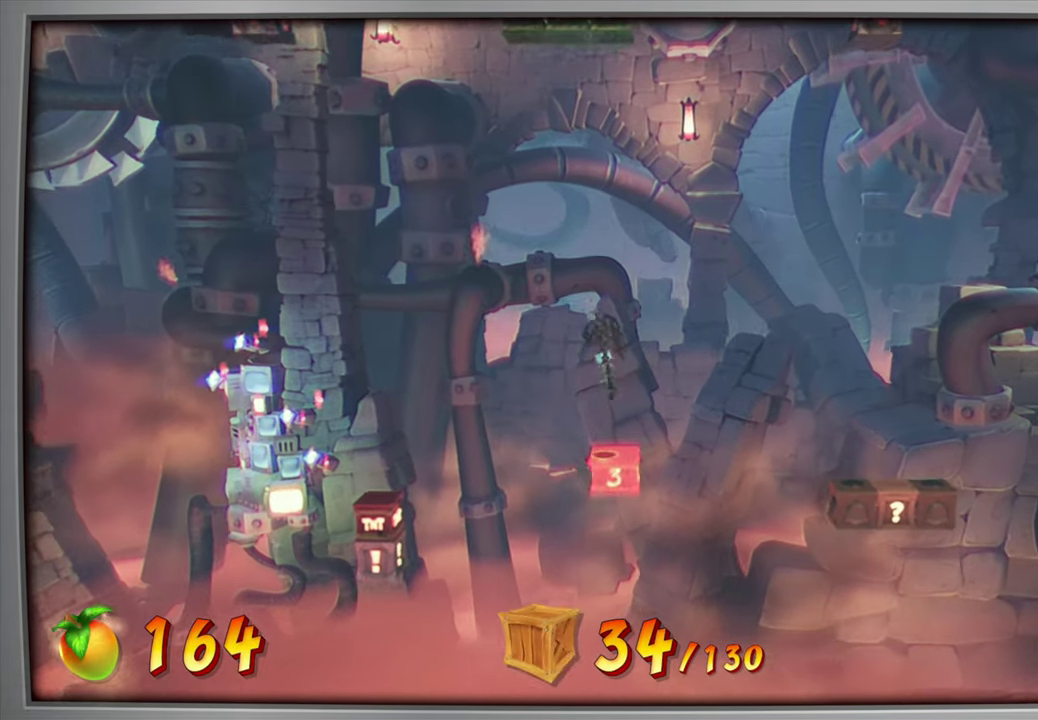
{"dt_ms": 601, "buttons": ["CROSS"], "right_stick": "center", "events": [[400, "R1", "down"], [551, "DPAD_LEFT", "up"], [551, "R1", "up"]]}
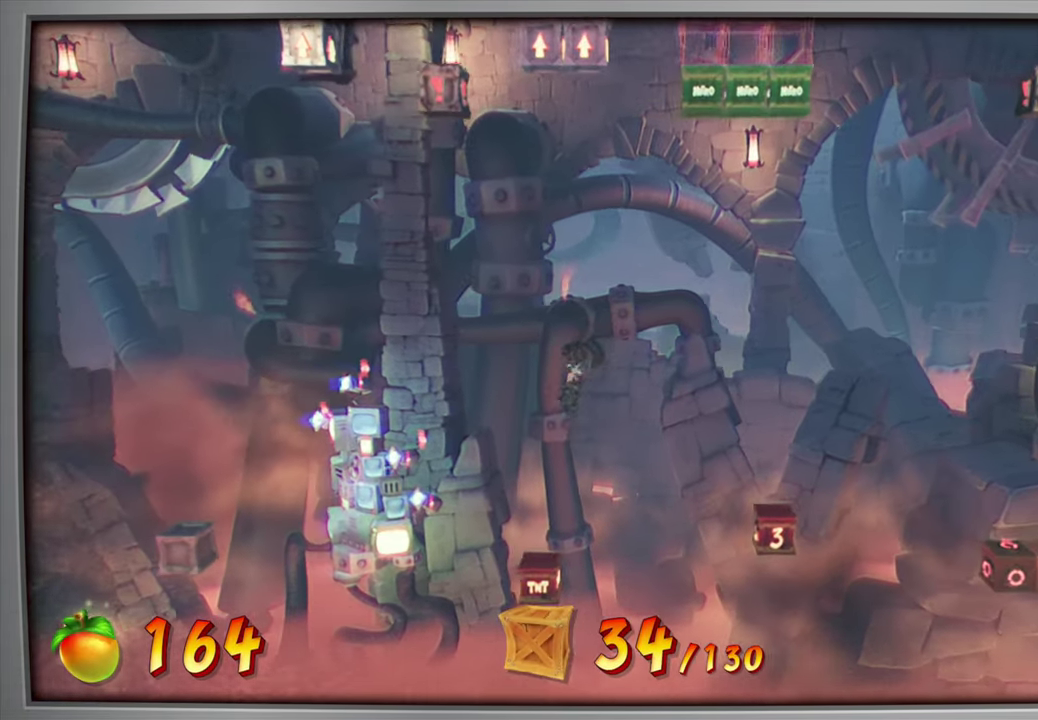
{"dt_ms": 599, "buttons": ["DPAD_RIGHT"], "right_stick": "center", "events": [[282, "DPAD_RIGHT", "down"], [433, "CROSS", "up"]]}
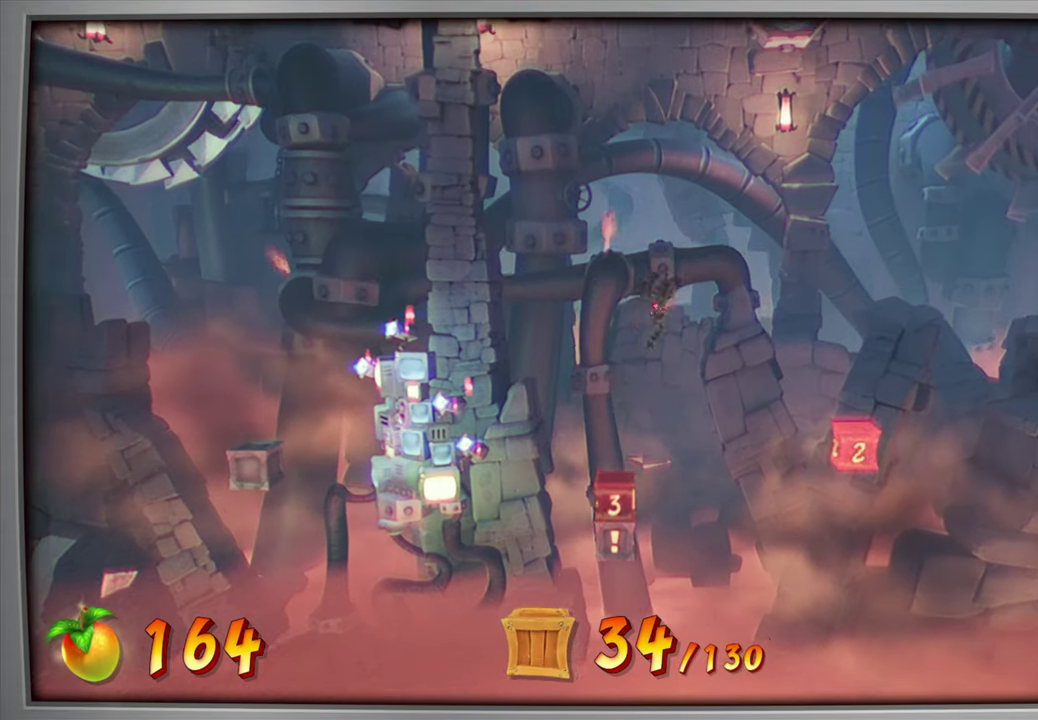
{"dt_ms": 601, "buttons": ["DPAD_RIGHT"], "right_stick": "center", "events": [[167, "CROSS", "down"], [284, "CROSS", "up"]]}
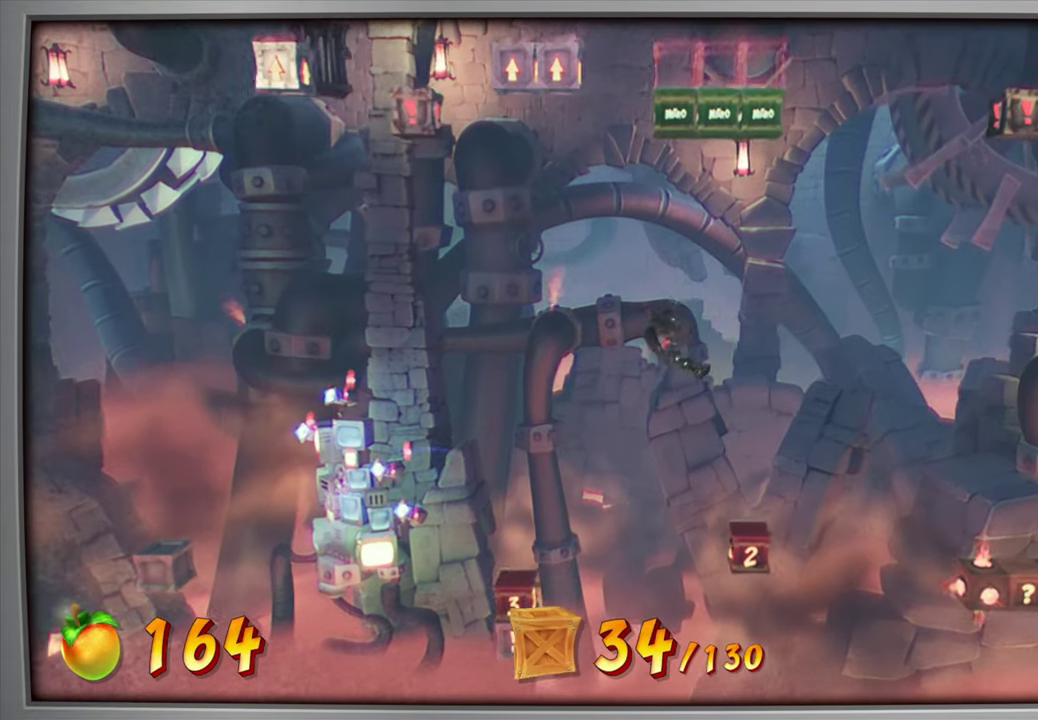
{"dt_ms": 300, "buttons": [], "right_stick": "center", "events": [[100, "DPAD_RIGHT", "up"]]}
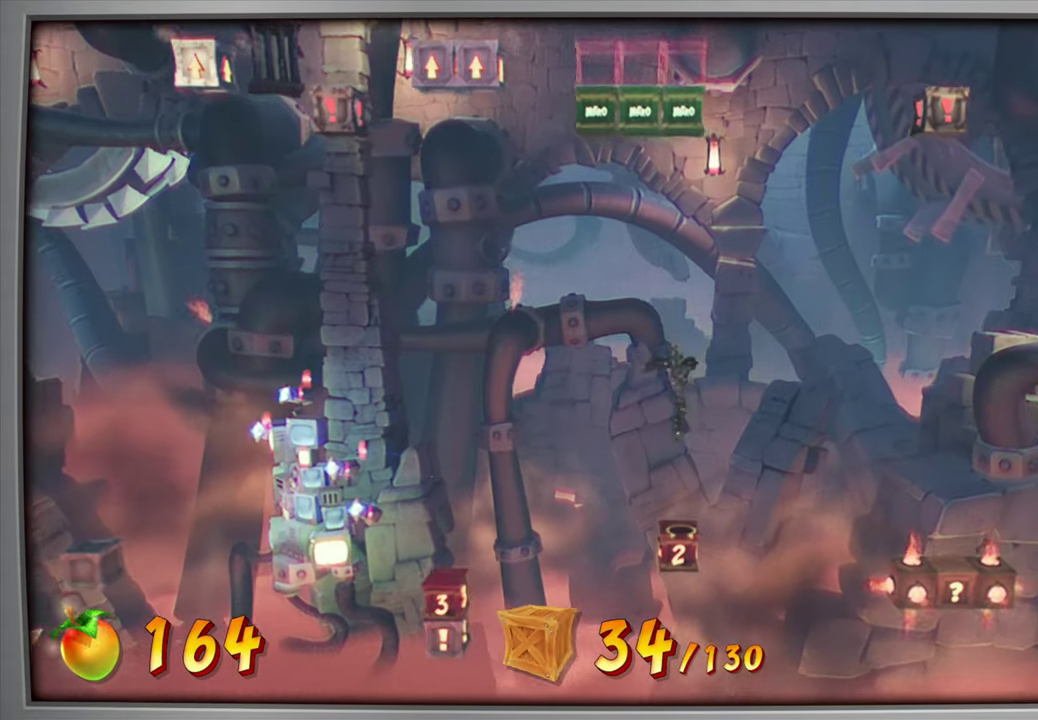
{"dt_ms": 301, "buttons": [], "right_stick": "center", "events": []}
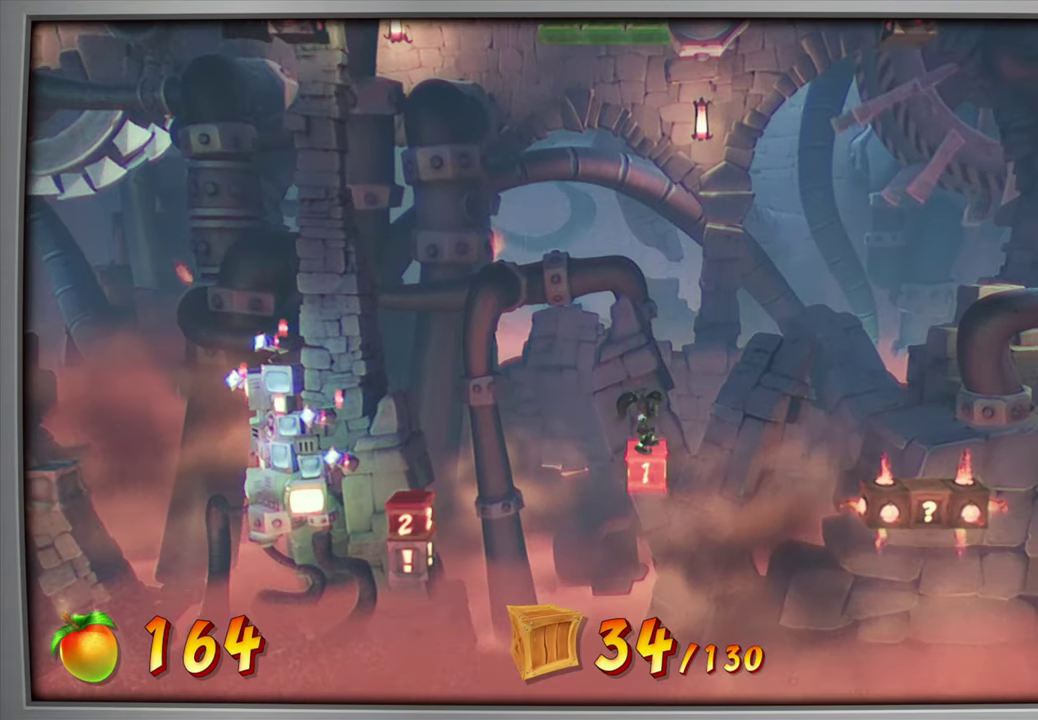
{"dt_ms": 600, "buttons": ["DPAD_RIGHT"], "right_stick": "center", "events": [[567, "DPAD_RIGHT", "down"]]}
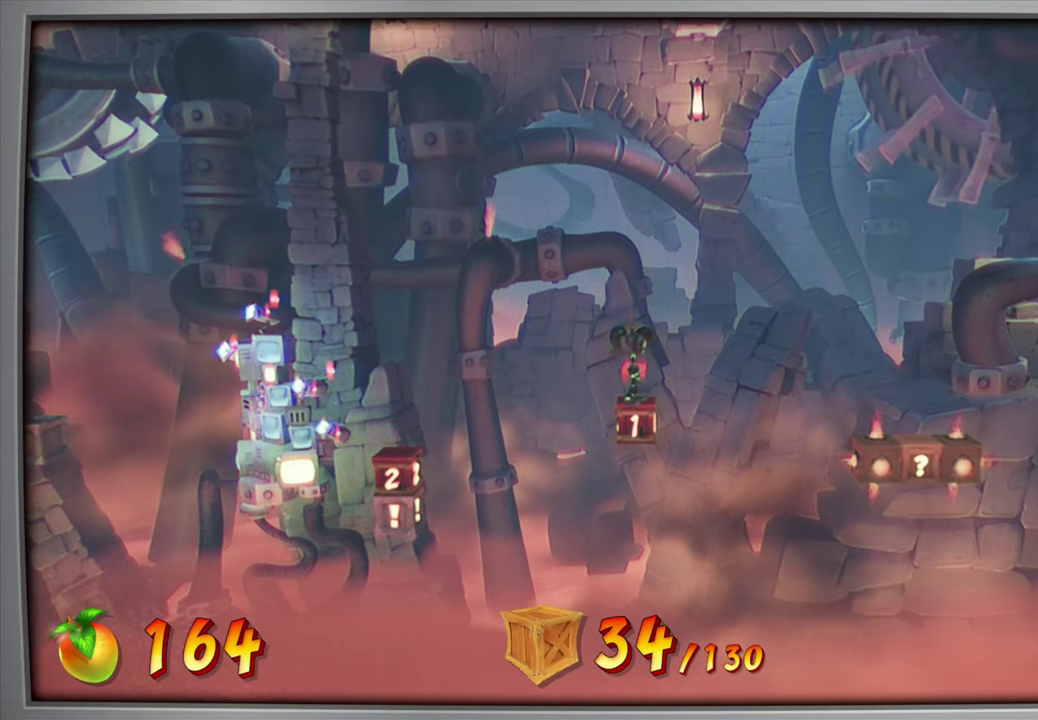
{"dt_ms": 601, "buttons": ["DPAD_RIGHT"], "right_stick": "center", "events": [[67, "CROSS", "down"], [267, "CROSS", "up"]]}
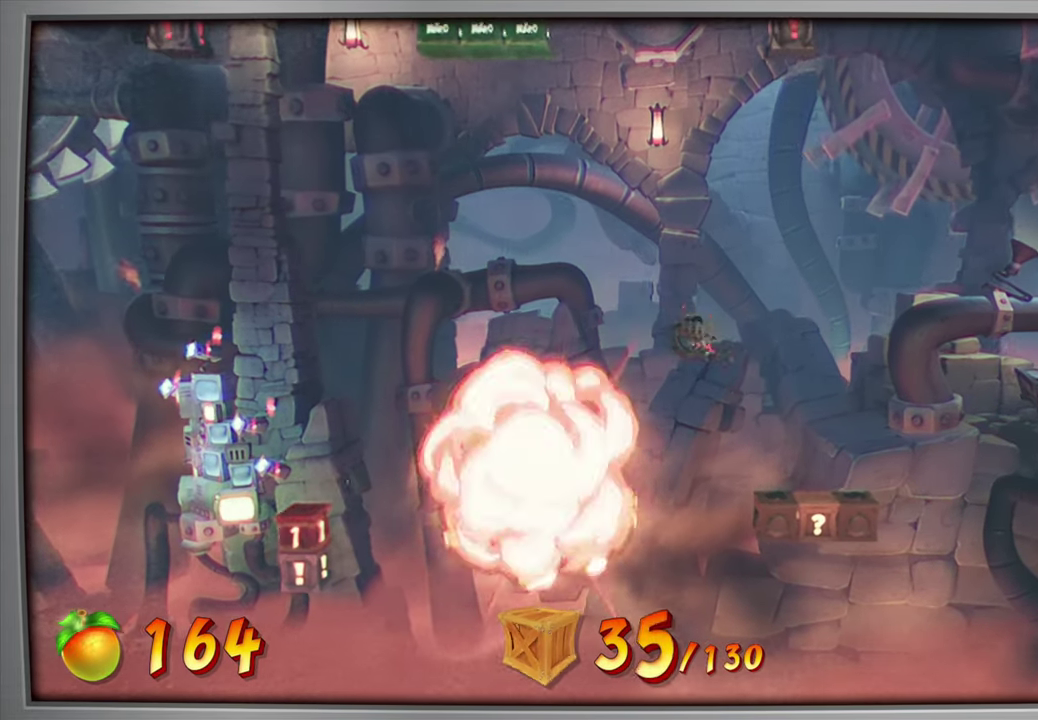
{"dt_ms": 600, "buttons": ["R1", "DPAD_RIGHT"], "right_stick": "center", "events": [[83, "DPAD_RIGHT", "up"], [334, "DPAD_RIGHT", "down"], [500, "R1", "down"]]}
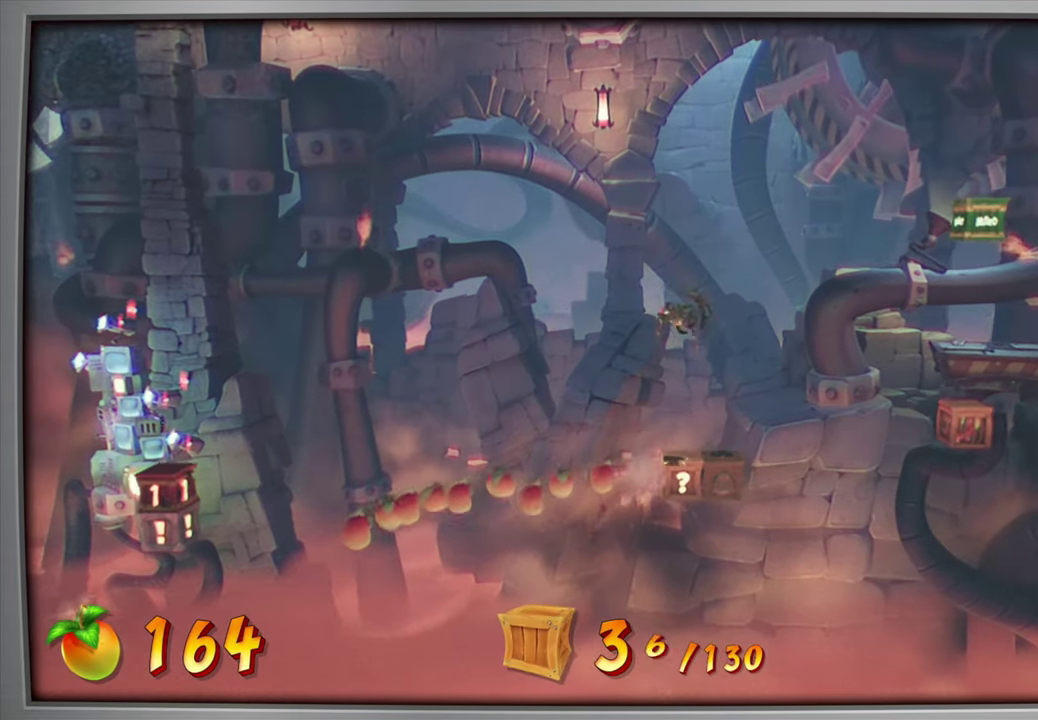
{"dt_ms": 601, "buttons": ["DPAD_LEFT"], "right_stick": "center", "events": [[34, "DPAD_RIGHT", "up"], [101, "R1", "up"], [518, "DPAD_LEFT", "down"]]}
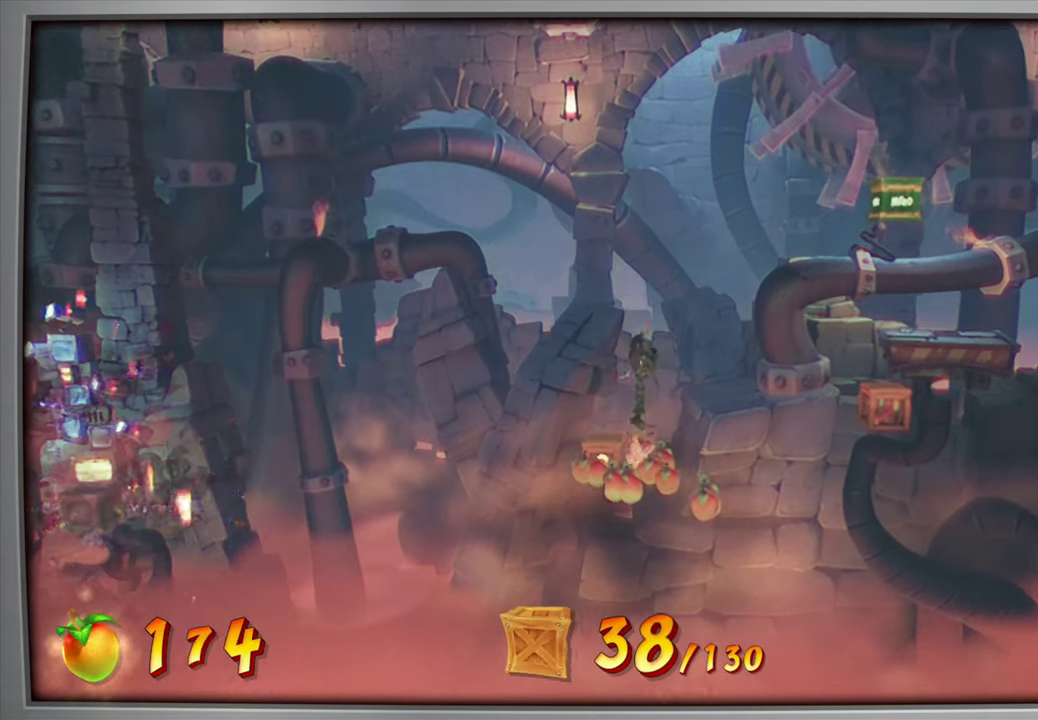
{"dt_ms": 300, "buttons": [], "right_stick": "center", "events": [[167, "DPAD_LEFT", "up"]]}
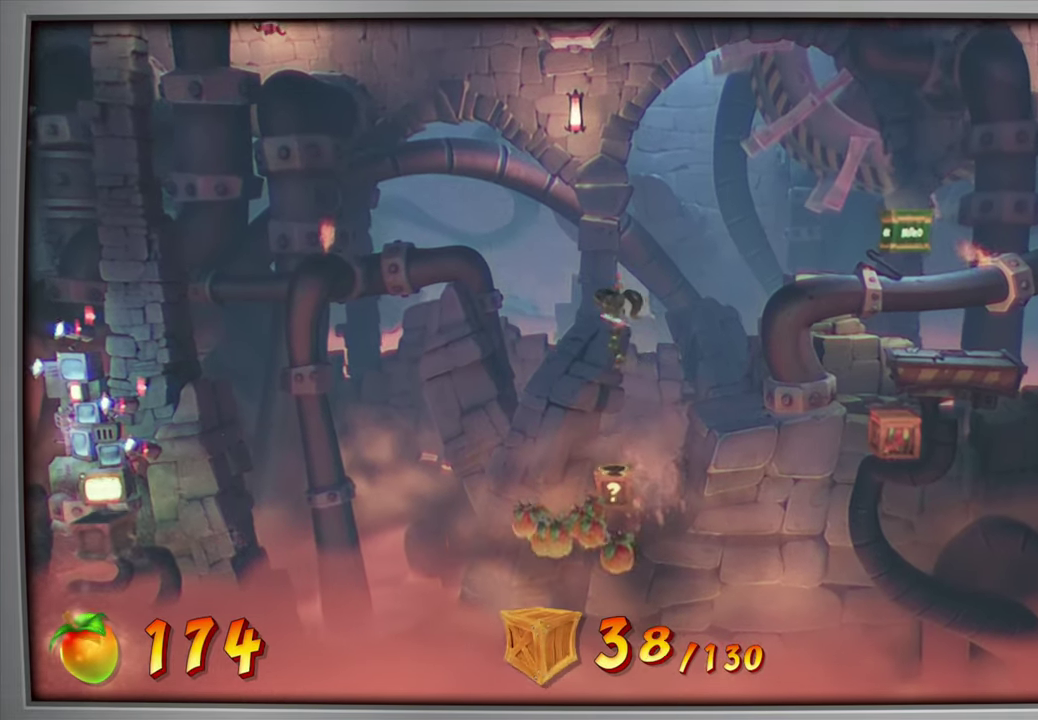
{"dt_ms": 301, "buttons": ["DPAD_RIGHT"], "right_stick": "center", "events": [[301, "DPAD_RIGHT", "down"]]}
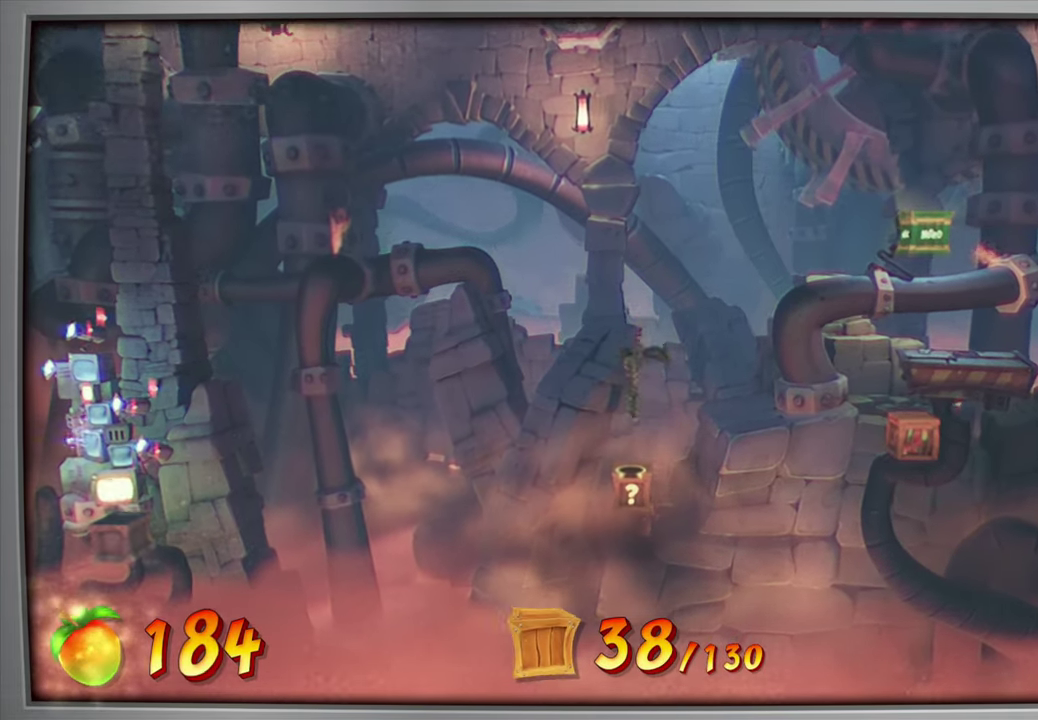
{"dt_ms": 601, "buttons": ["DPAD_RIGHT"], "right_stick": "center", "events": [[33, "R1", "down"], [83, "R1", "up"], [317, "R1", "down"], [400, "R1", "up"]]}
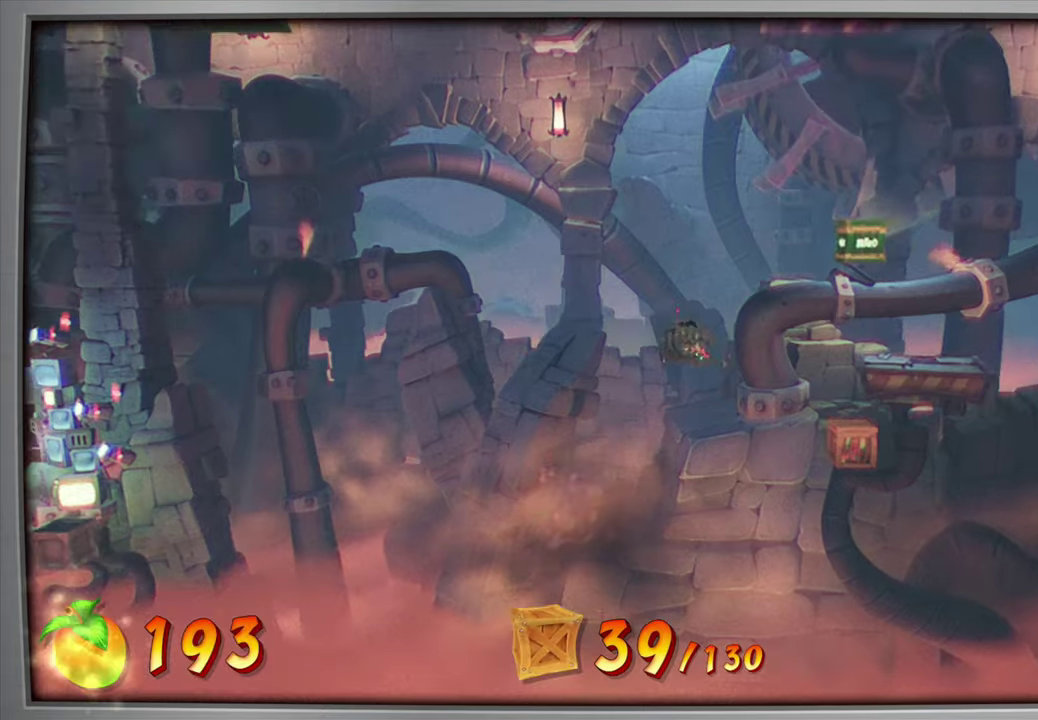
{"dt_ms": 600, "buttons": ["DPAD_RIGHT"], "right_stick": "center", "events": [[100, "CROSS", "down"], [183, "CROSS", "up"], [450, "DPAD_RIGHT", "up"], [567, "DPAD_RIGHT", "down"]]}
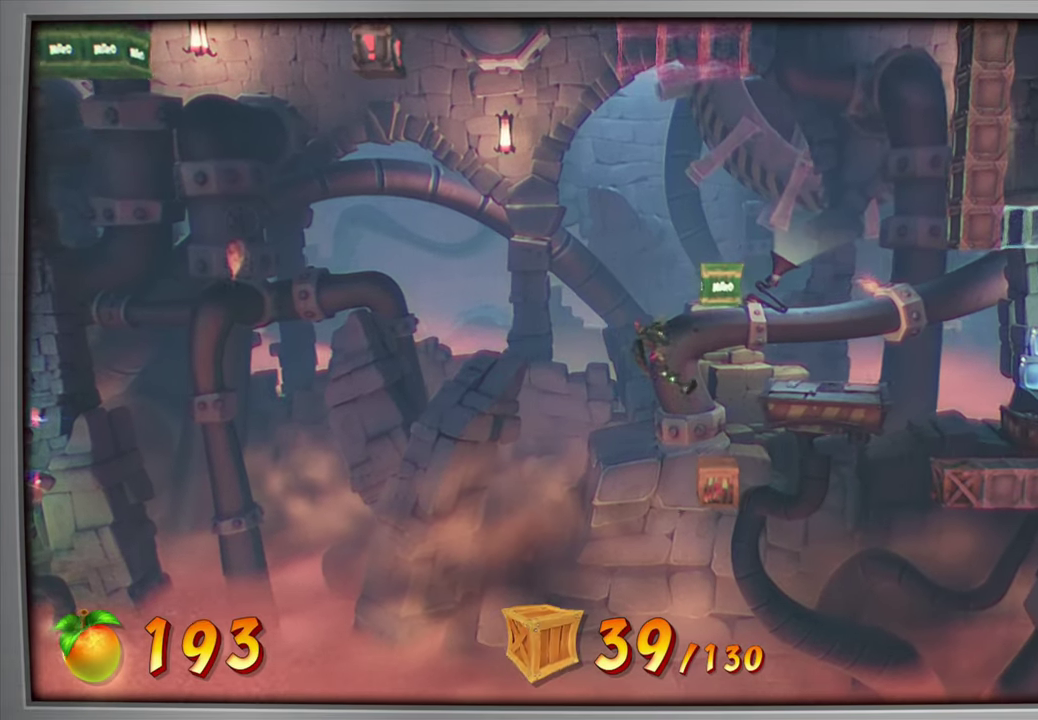
{"dt_ms": 601, "buttons": ["DPAD_RIGHT"], "right_stick": "center", "events": []}
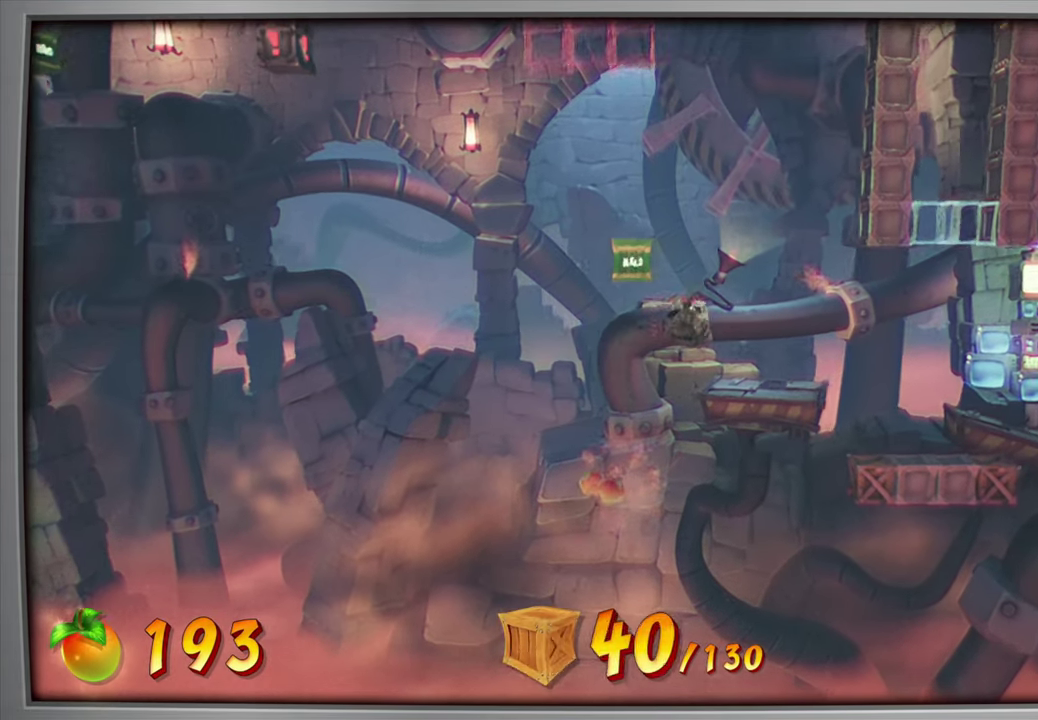
{"dt_ms": 600, "buttons": ["DPAD_RIGHT"], "right_stick": "center", "events": [[283, "CROSS", "down"], [367, "CROSS", "up"]]}
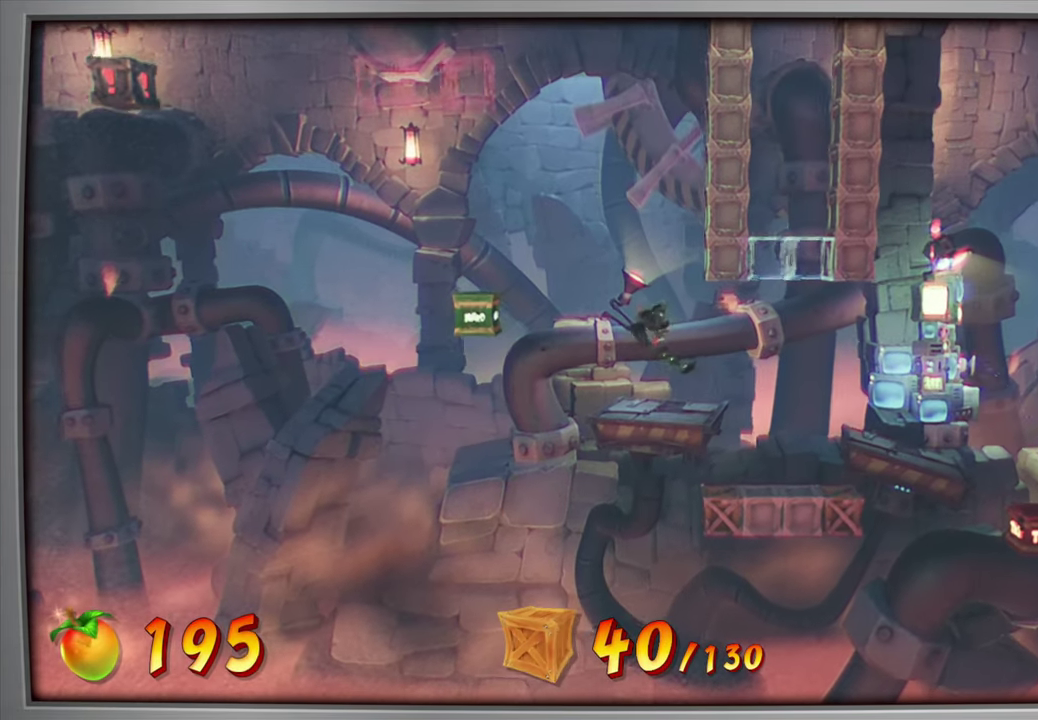
{"dt_ms": 301, "buttons": [], "right_stick": "center", "events": [[184, "DPAD_RIGHT", "up"]]}
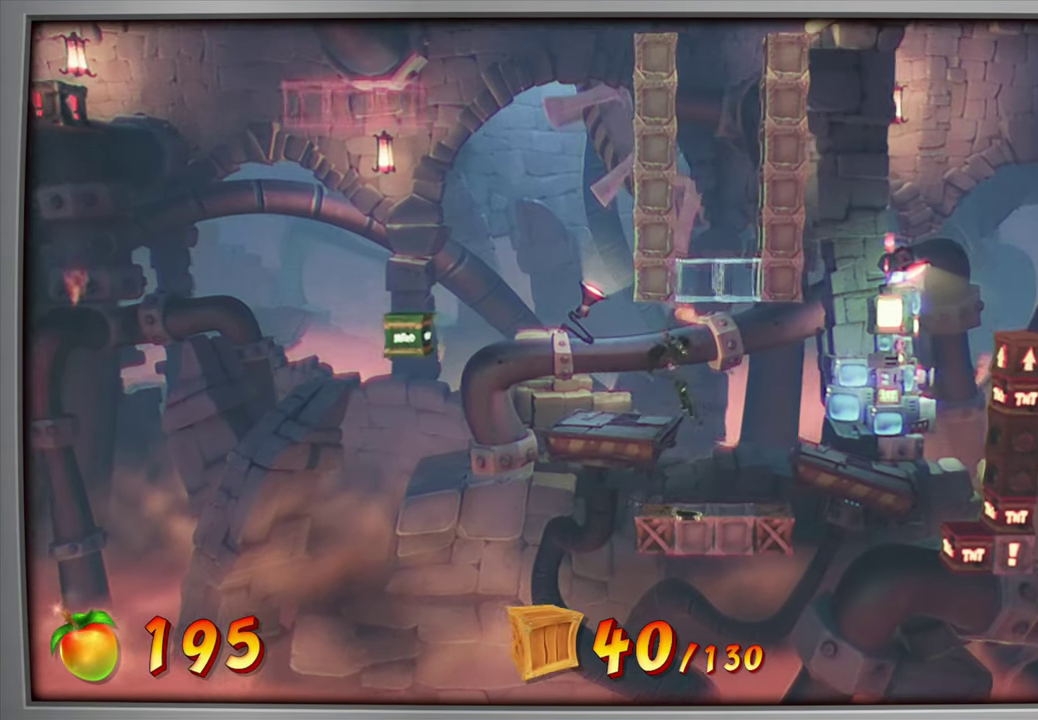
{"dt_ms": 300, "buttons": ["DPAD_RIGHT"], "right_stick": "center", "events": [[217, "DPAD_RIGHT", "down"]]}